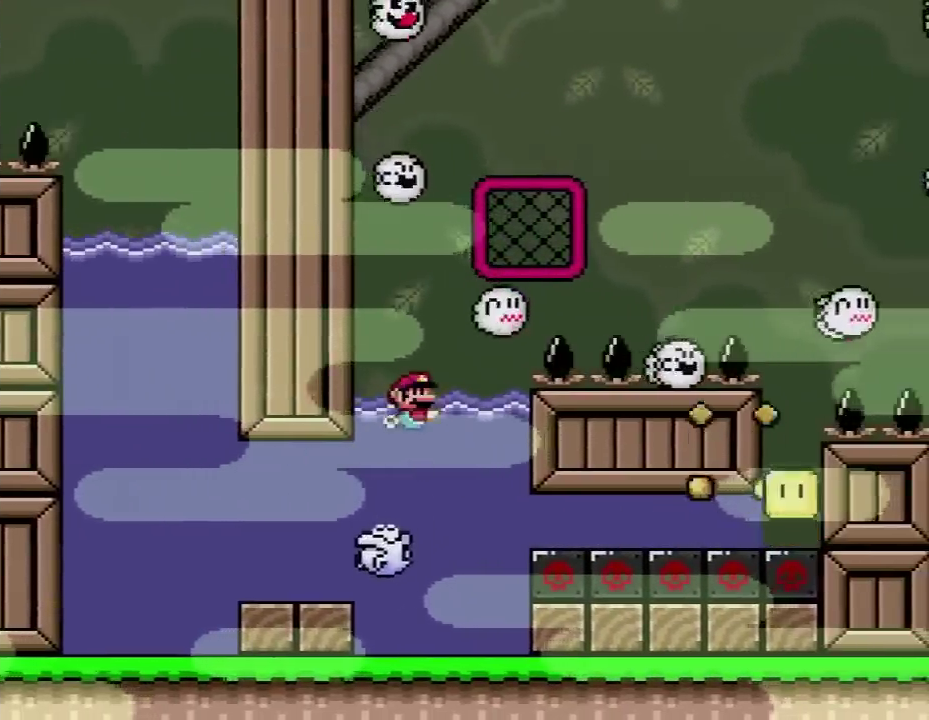
Gameplay with a controller (Nintendo layout); each line is a JSON object with the inputs held at the frame after it. "events" lists button and stick changes between this image and that frame as [ms after this image, input, new state], when the widget could be followed in between. Not read: L3 R3.
{"buttons": ["B", "Y"], "events": [[50, "DPAD_RIGHT", "up"], [450, "B", "down"]]}
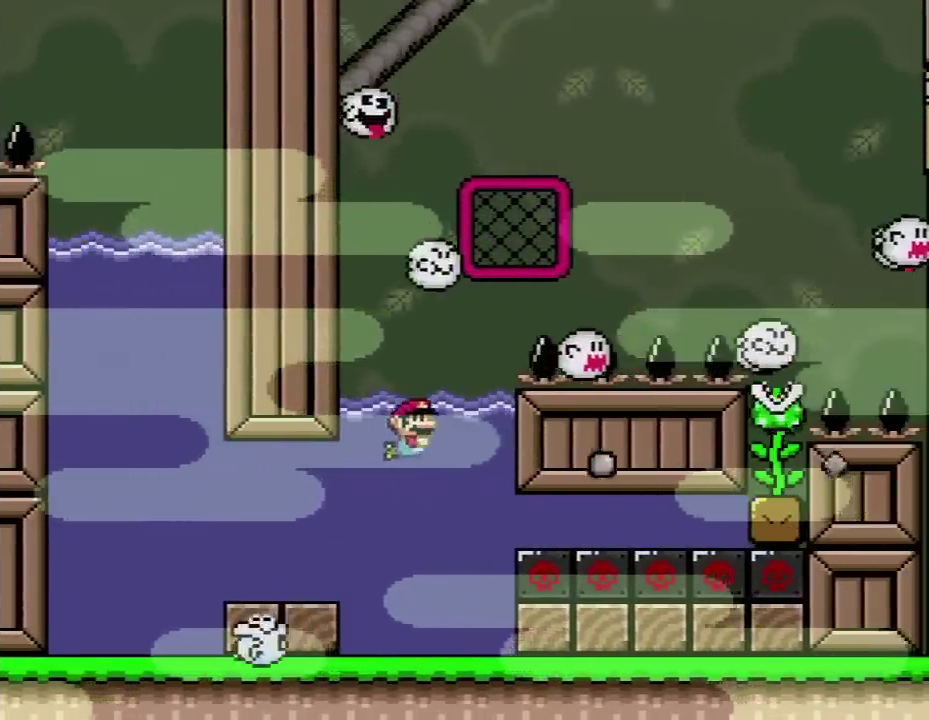
{"buttons": ["B", "Y", "DPAD_UP", "DPAD_RIGHT"], "events": [[17, "B", "up"], [267, "DPAD_RIGHT", "down"], [333, "DPAD_UP", "down"], [350, "B", "down"]]}
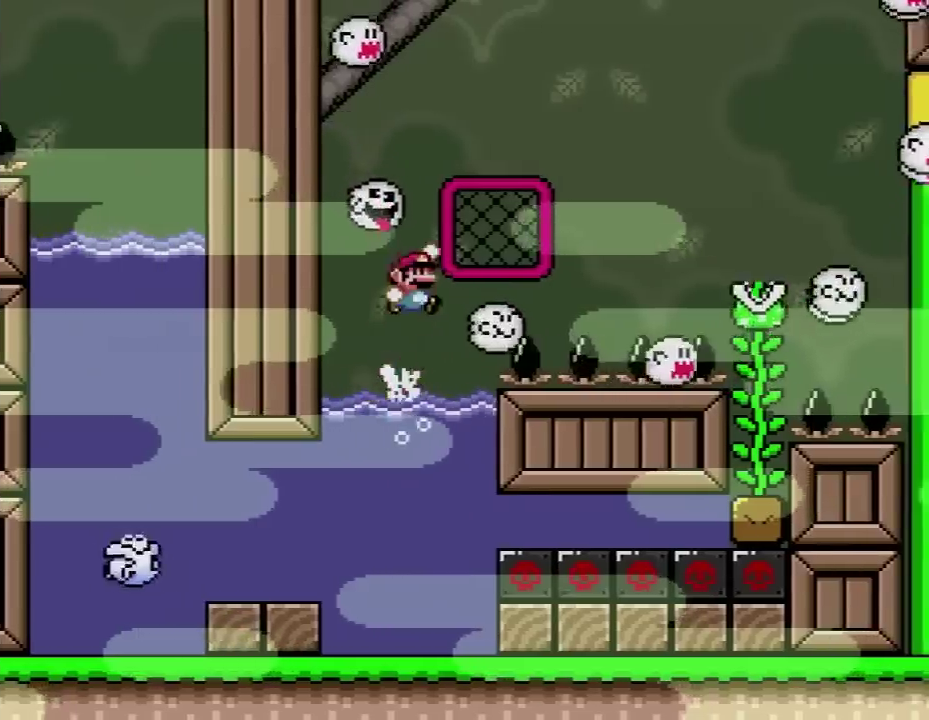
{"buttons": ["B", "Y", "DPAD_RIGHT"], "events": [[17, "B", "up"], [100, "DPAD_UP", "up"], [233, "DPAD_RIGHT", "up"], [233, "DPAD_UP", "down"], [383, "DPAD_RIGHT", "down"], [383, "DPAD_UP", "up"], [417, "B", "down"]]}
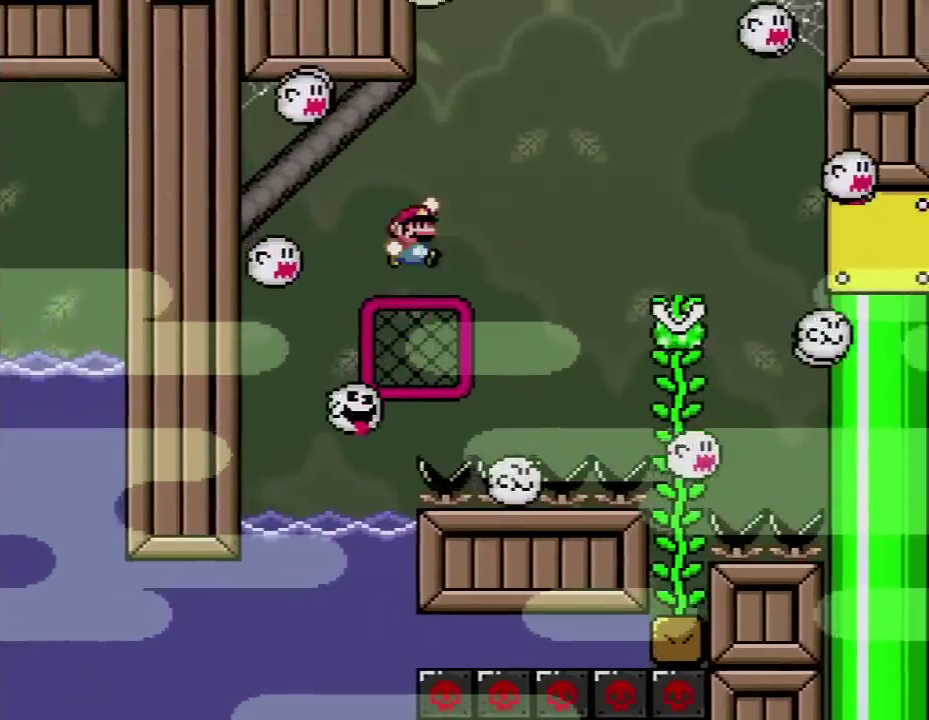
{"buttons": ["Y", "DPAD_RIGHT"], "events": [[333, "B", "up"]]}
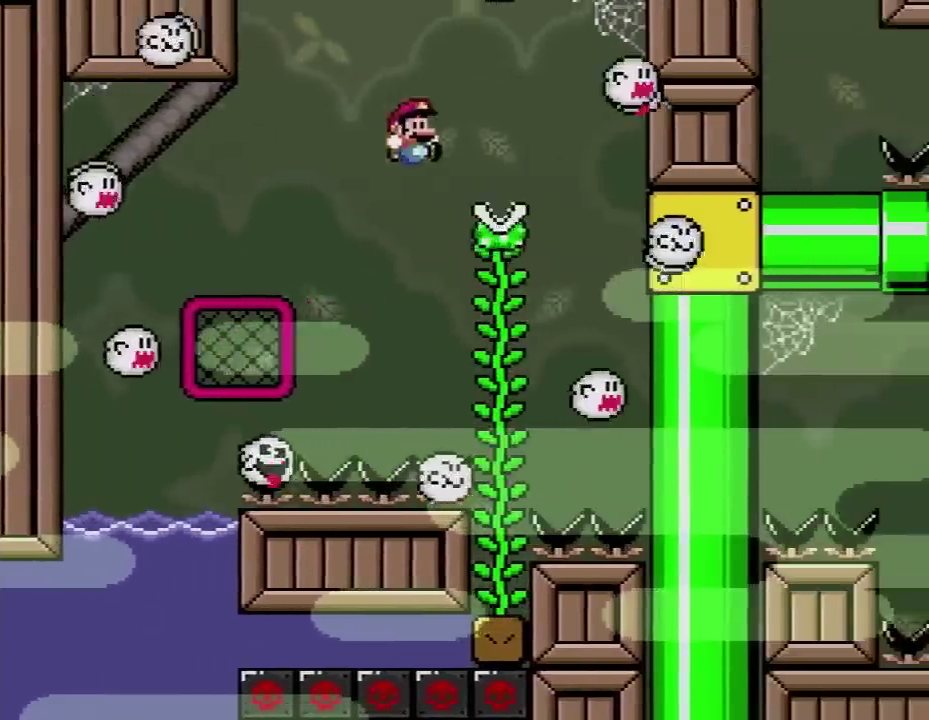
{"buttons": ["Y"], "events": [[50, "DPAD_RIGHT", "up"], [50, "DPAD_UP", "down"], [483, "DPAD_UP", "up"]]}
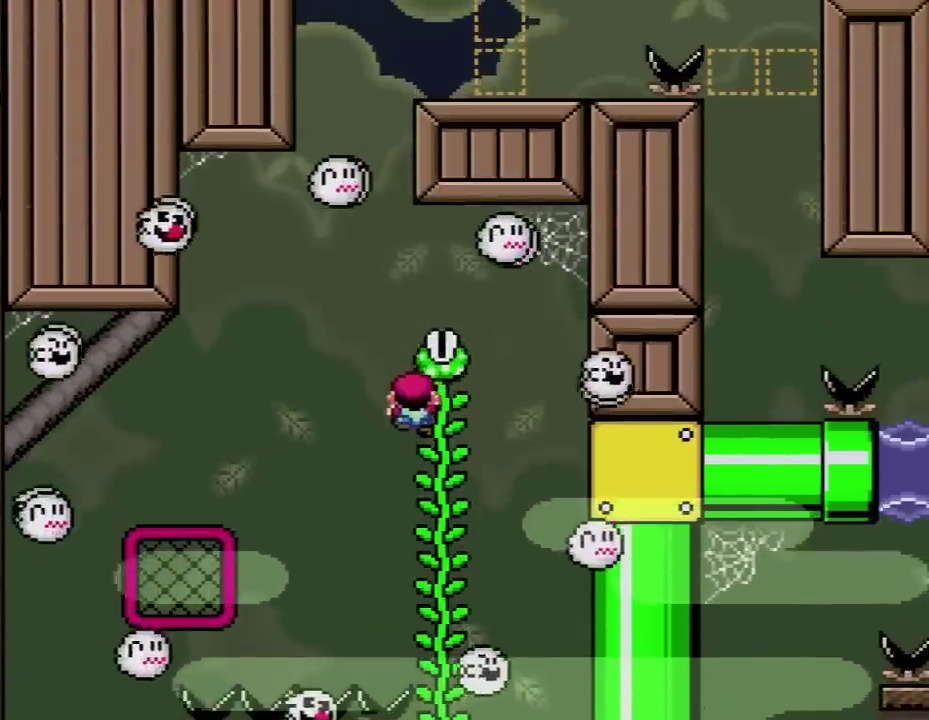
{"buttons": ["Y", "DPAD_UP"], "events": [[167, "DPAD_UP", "down"], [300, "DPAD_UP", "up"], [450, "DPAD_UP", "down"]]}
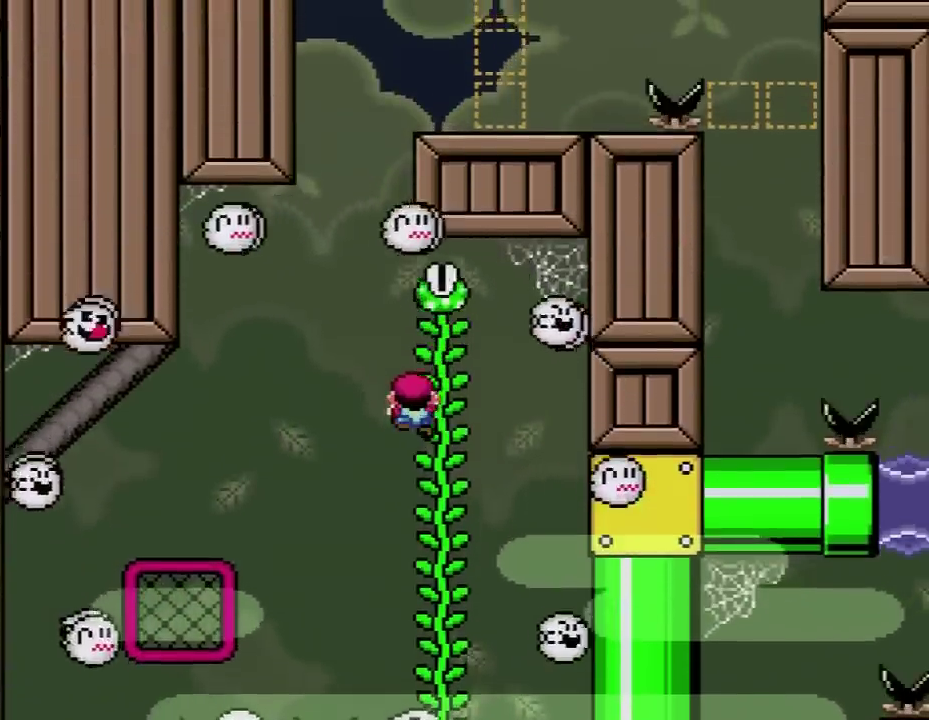
{"buttons": ["Y"], "events": [[83, "DPAD_UP", "up"], [233, "DPAD_UP", "down"], [367, "DPAD_UP", "up"]]}
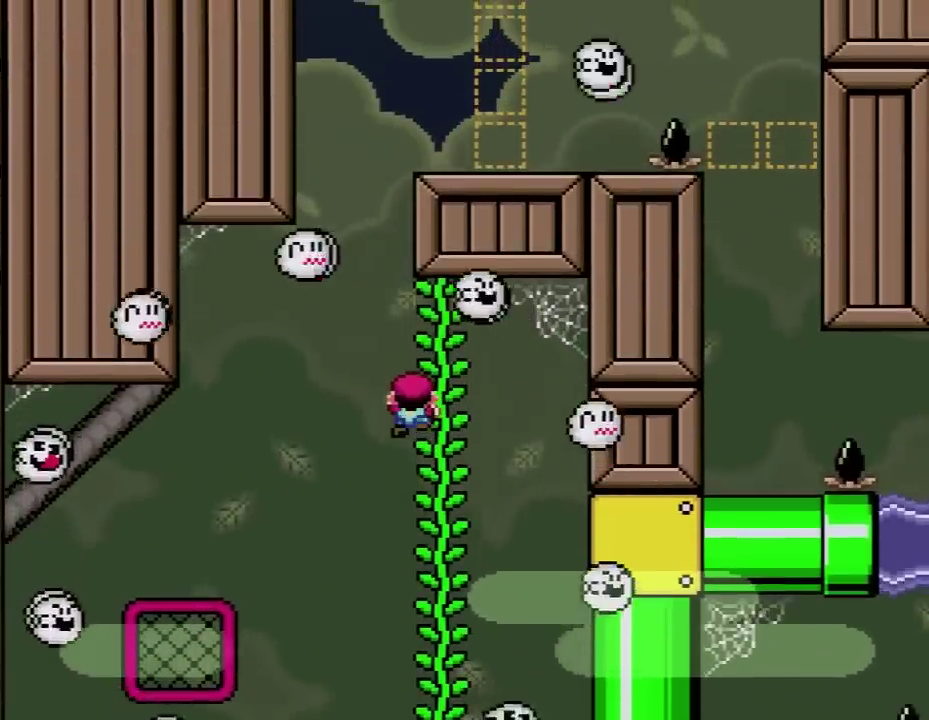
{"buttons": ["Y", "DPAD_UP"], "events": [[267, "DPAD_UP", "down"]]}
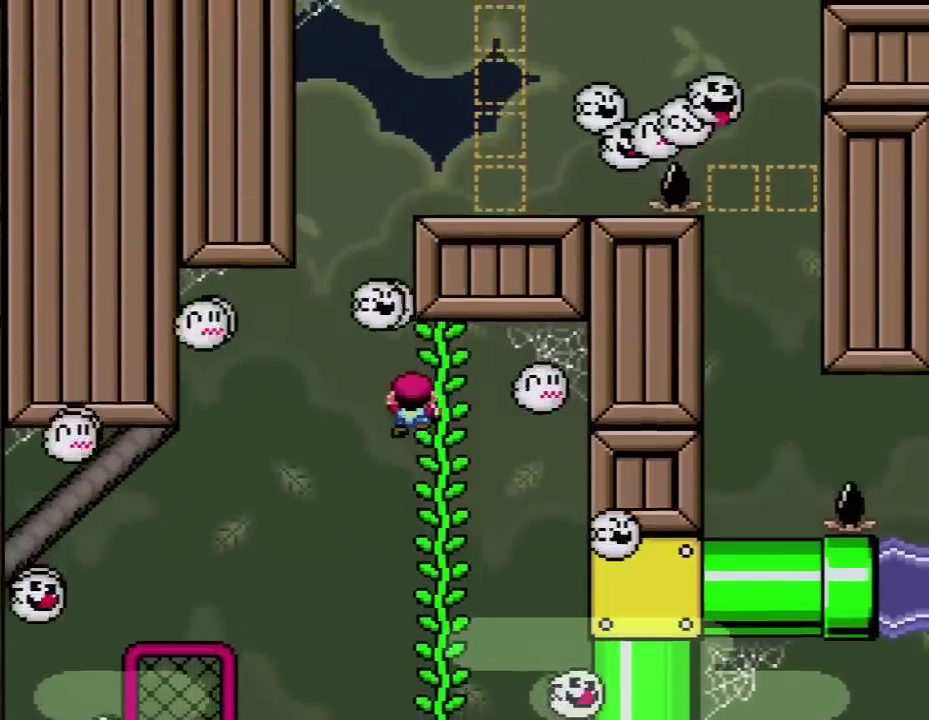
{"buttons": ["B", "Y", "DPAD_RIGHT"], "events": [[100, "DPAD_UP", "up"], [233, "DPAD_LEFT", "down"], [300, "B", "down"], [333, "DPAD_LEFT", "up"], [433, "DPAD_RIGHT", "down"]]}
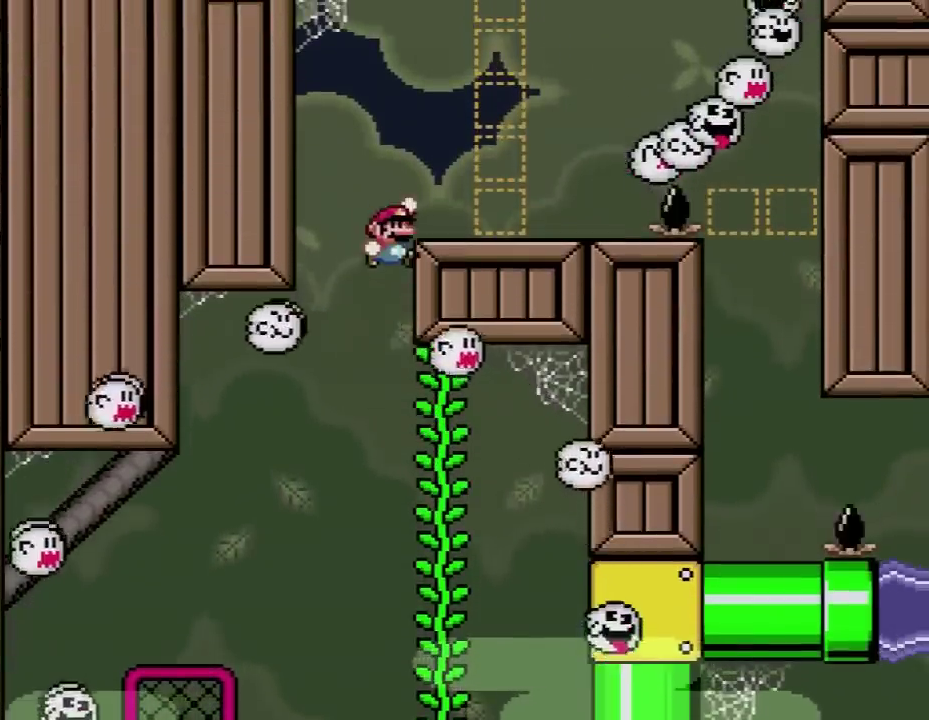
{"buttons": ["X"], "events": [[200, "B", "up"], [200, "DPAD_RIGHT", "up"], [200, "X", "down"], [200, "Y", "up"], [267, "DPAD_LEFT", "down"], [367, "DPAD_LEFT", "up"]]}
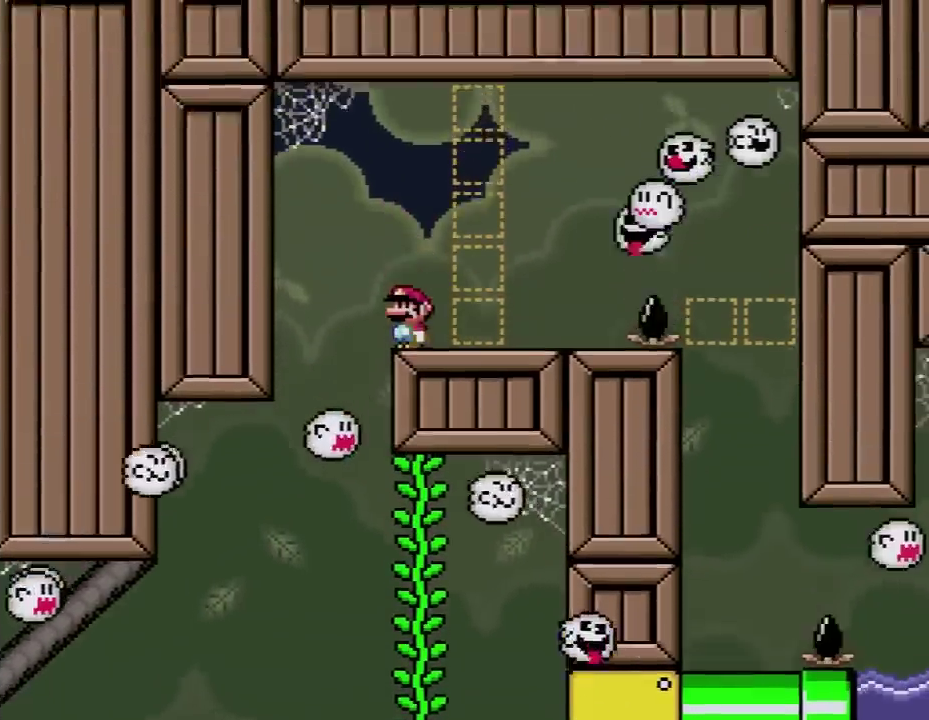
{"buttons": ["A", "X", "DPAD_RIGHT"], "events": [[133, "DPAD_RIGHT", "down"], [383, "A", "down"]]}
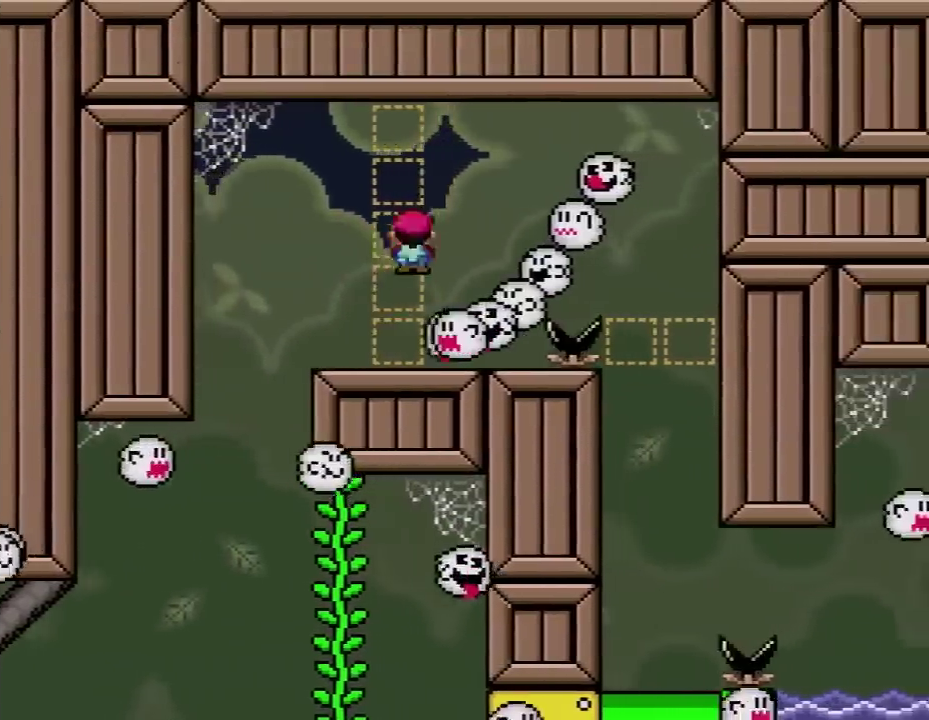
{"buttons": ["X", "DPAD_LEFT"], "events": [[433, "A", "up"], [433, "DPAD_RIGHT", "up"], [483, "DPAD_LEFT", "down"]]}
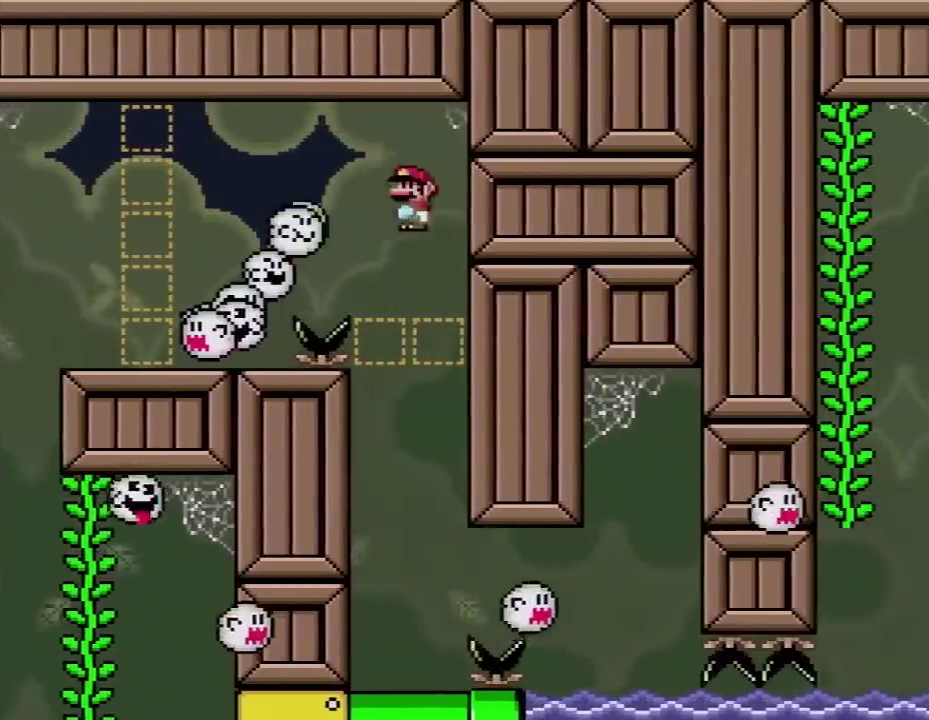
{"buttons": ["X"], "events": [[267, "DPAD_LEFT", "up"], [417, "DPAD_RIGHT", "down"], [483, "DPAD_RIGHT", "up"]]}
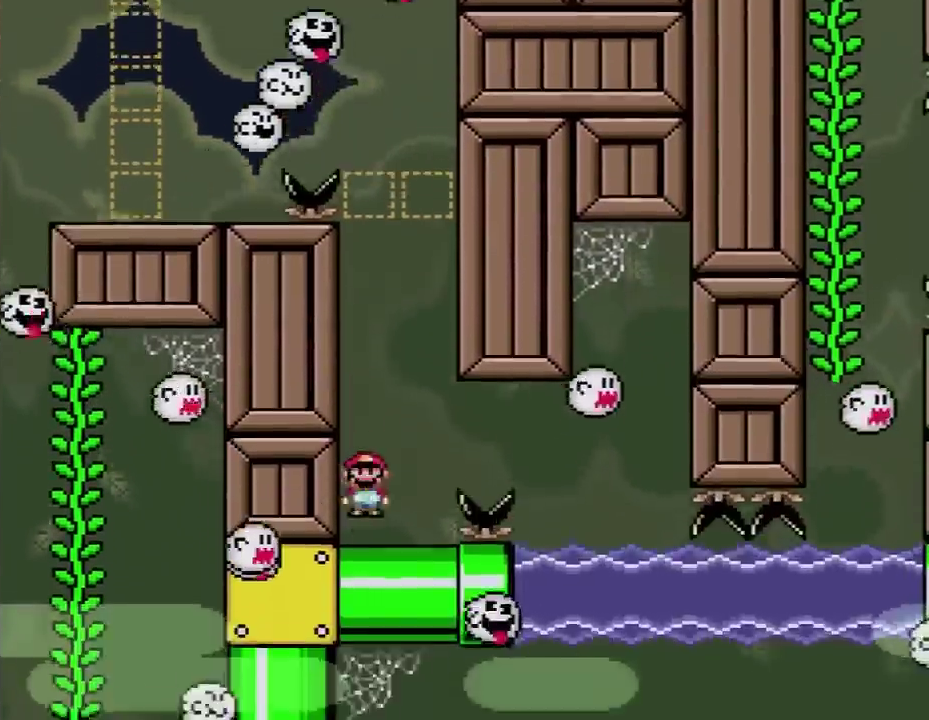
{"buttons": ["X"], "events": []}
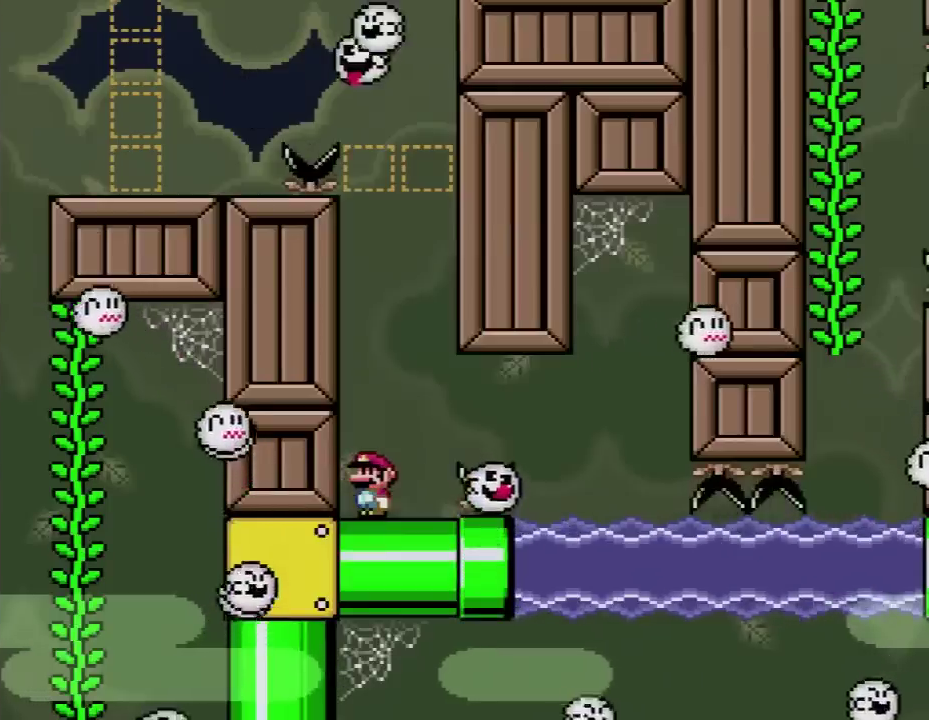
{"buttons": ["A", "X", "DPAD_RIGHT"], "events": [[233, "DPAD_RIGHT", "down"], [483, "A", "down"]]}
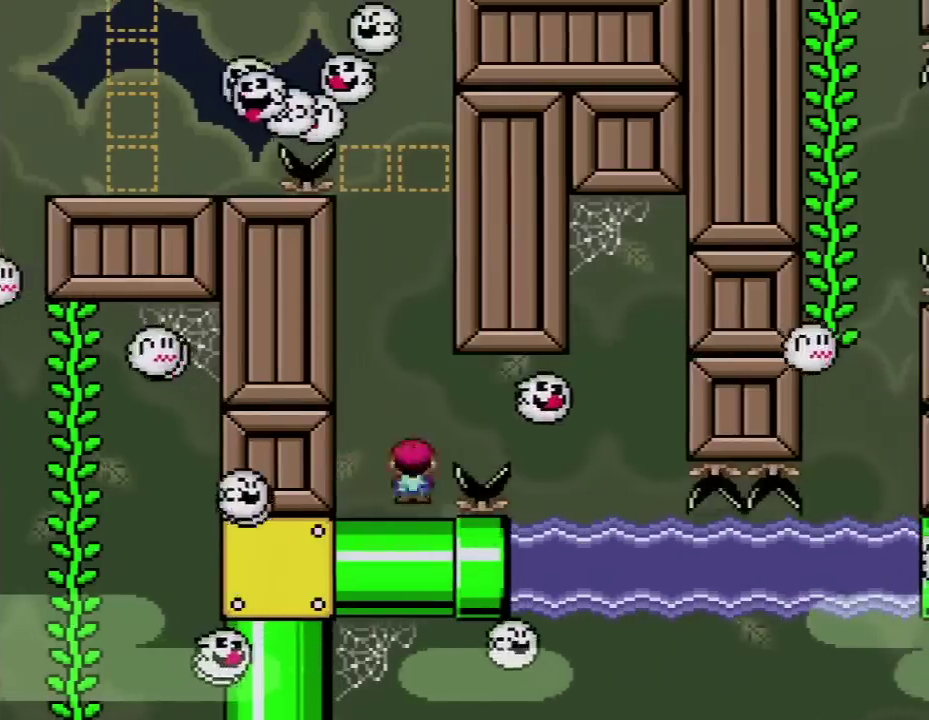
{"buttons": ["X", "DPAD_DOWN"], "events": [[200, "A", "up"], [333, "DPAD_DOWN", "down"], [333, "DPAD_RIGHT", "up"]]}
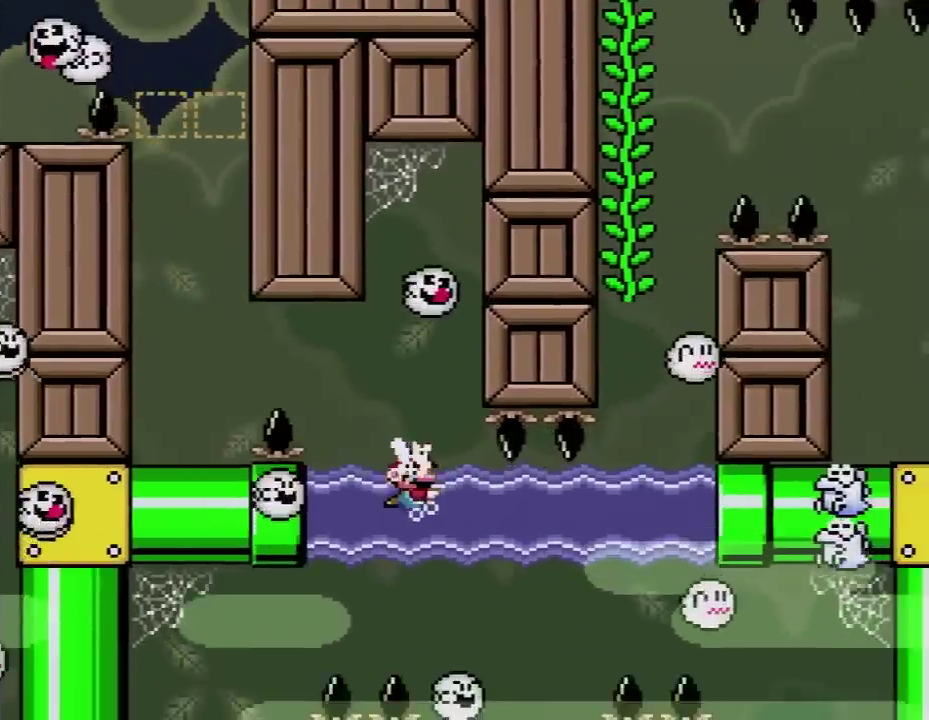
{"buttons": ["DPAD_DOWN"], "events": [[100, "X", "up"], [367, "B", "down"], [450, "B", "up"]]}
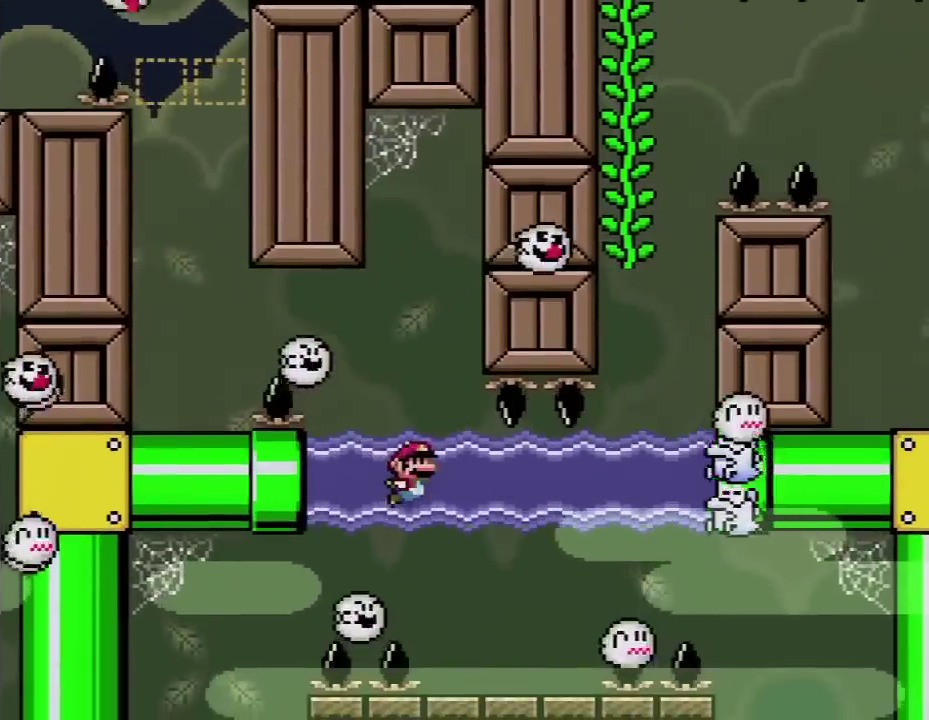
{"buttons": ["Y", "DPAD_RIGHT"], "events": [[17, "DPAD_DOWN", "up"], [117, "Y", "down"], [150, "DPAD_RIGHT", "down"]]}
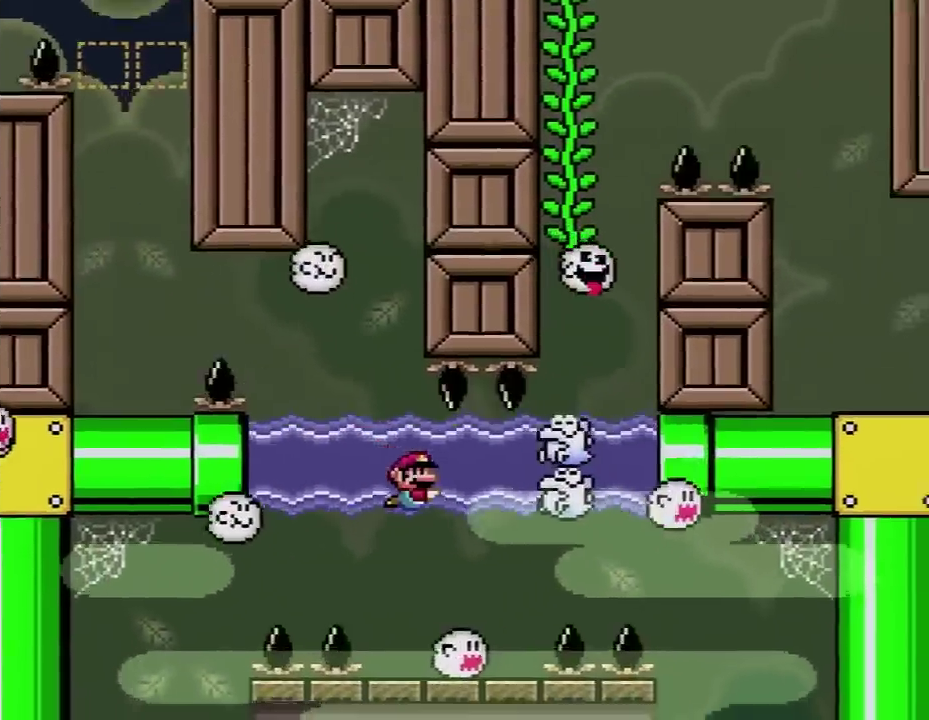
{"buttons": ["Y", "DPAD_RIGHT"], "events": [[167, "DPAD_RIGHT", "up"], [200, "DPAD_LEFT", "down"], [333, "DPAD_LEFT", "up"], [483, "DPAD_RIGHT", "down"]]}
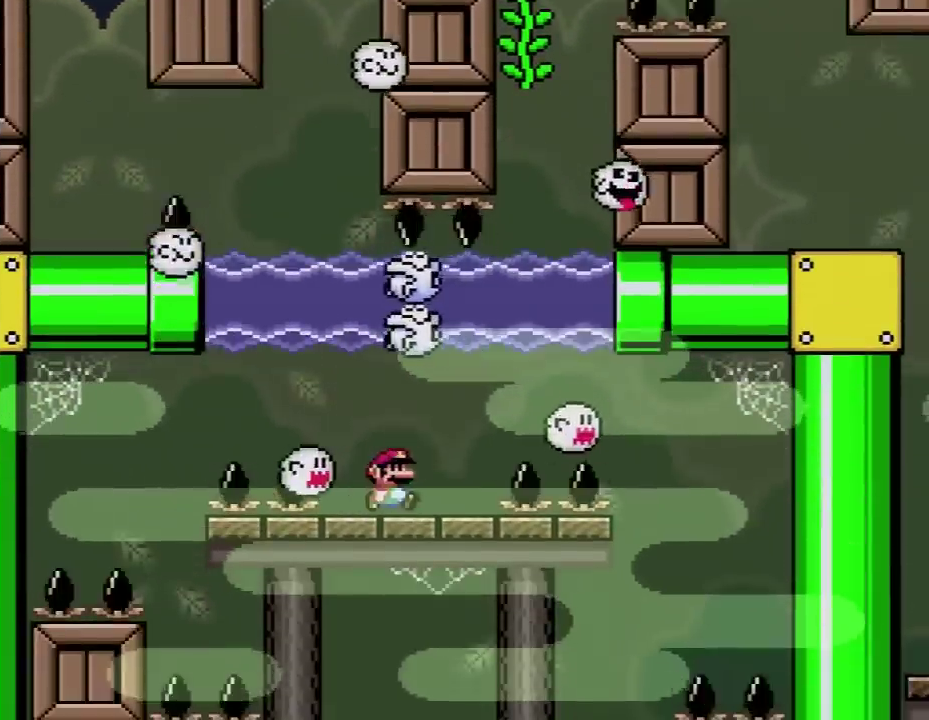
{"buttons": ["Y", "DPAD_LEFT"], "events": [[200, "B", "down"], [350, "B", "up"], [417, "DPAD_RIGHT", "up"], [450, "DPAD_LEFT", "down"]]}
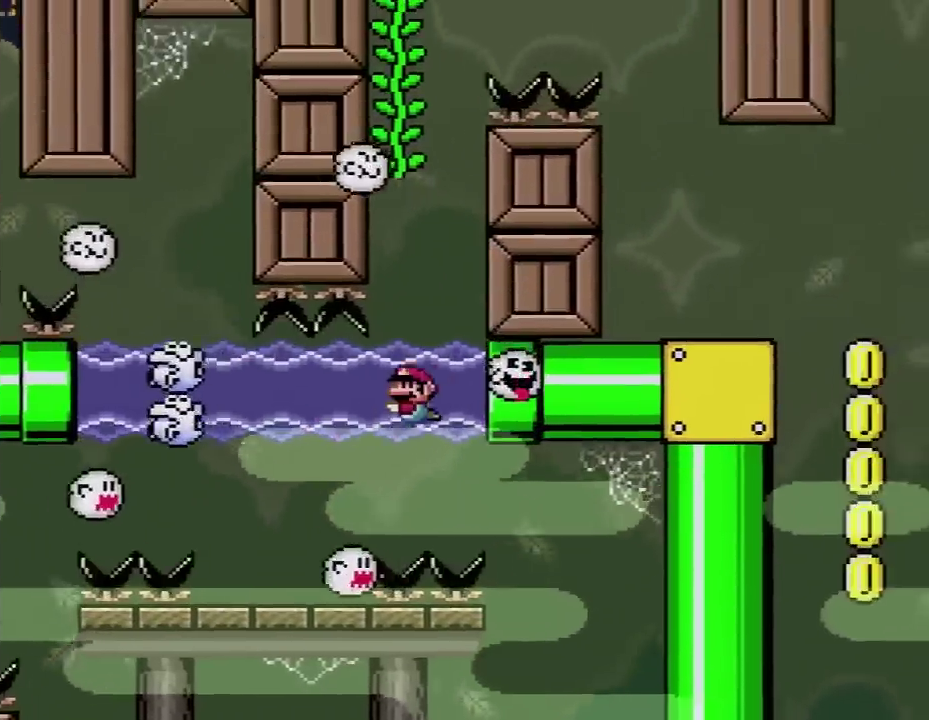
{"buttons": ["Y", "DPAD_UP", "DPAD_LEFT"], "events": [[50, "DPAD_UP", "down"], [300, "DPAD_LEFT", "up"], [350, "DPAD_LEFT", "down"]]}
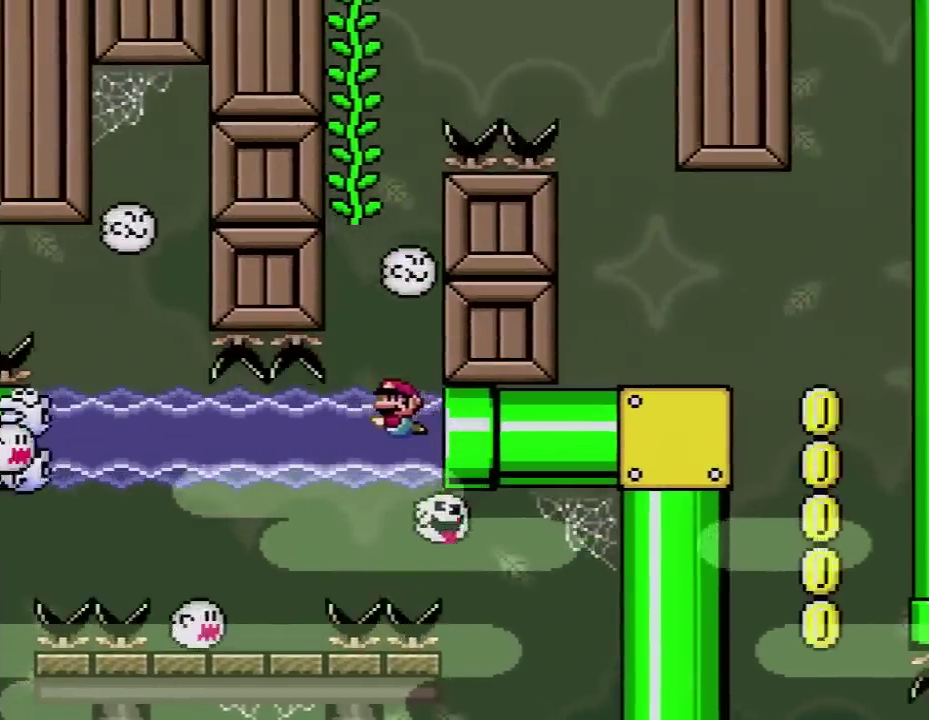
{"buttons": ["Y", "DPAD_UP", "DPAD_LEFT"], "events": [[83, "B", "down"], [117, "DPAD_LEFT", "up"], [133, "DPAD_RIGHT", "down"], [300, "DPAD_RIGHT", "up"], [333, "DPAD_LEFT", "down"], [417, "B", "up"]]}
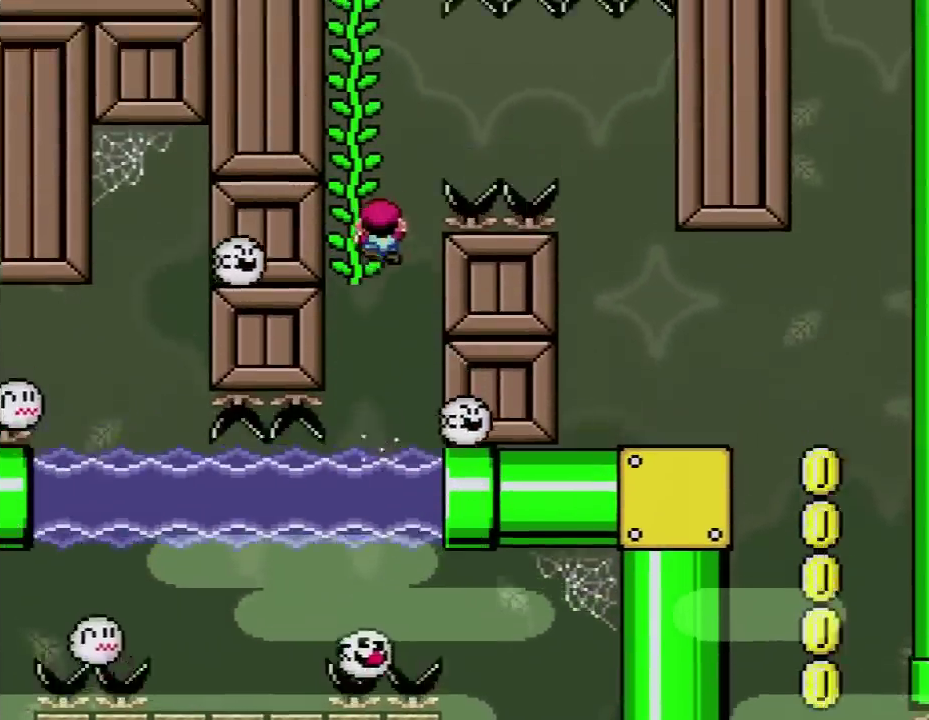
{"buttons": ["Y"], "events": [[17, "DPAD_LEFT", "up"], [200, "DPAD_LEFT", "down"], [333, "DPAD_UP", "up"], [367, "DPAD_LEFT", "up"]]}
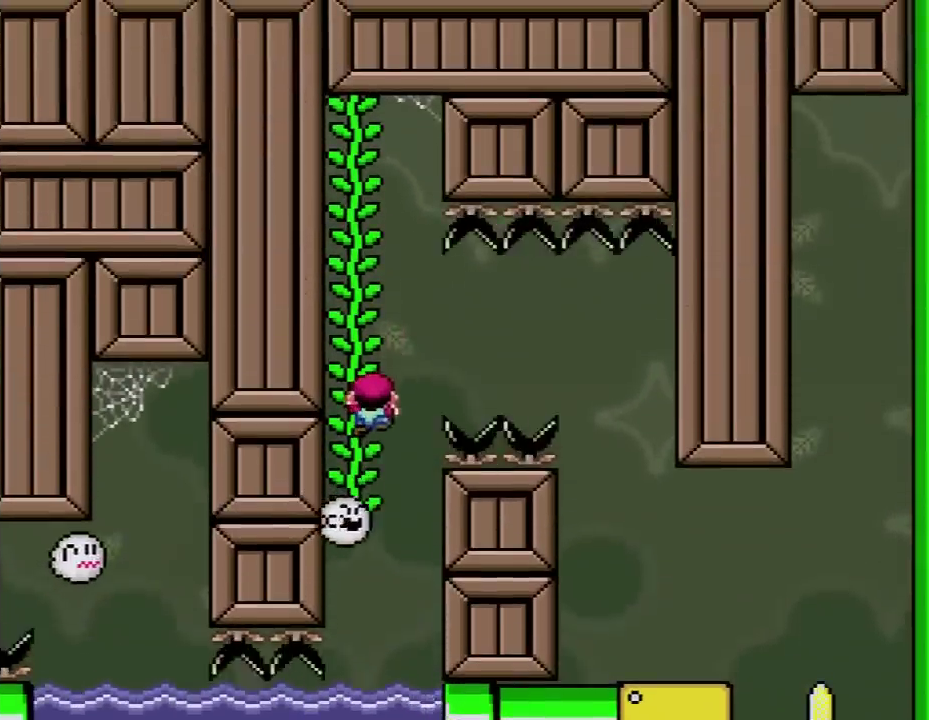
{"buttons": ["Y"], "events": [[50, "DPAD_DOWN", "down"], [483, "DPAD_DOWN", "up"]]}
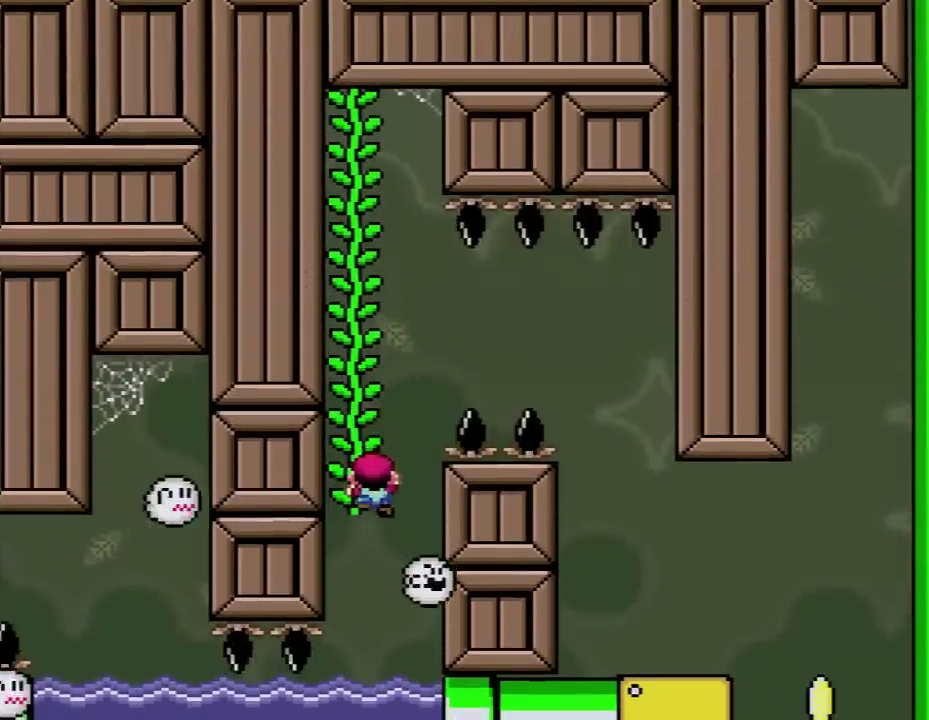
{"buttons": ["B", "Y", "DPAD_RIGHT"], "events": [[167, "DPAD_RIGHT", "down"], [267, "B", "down"]]}
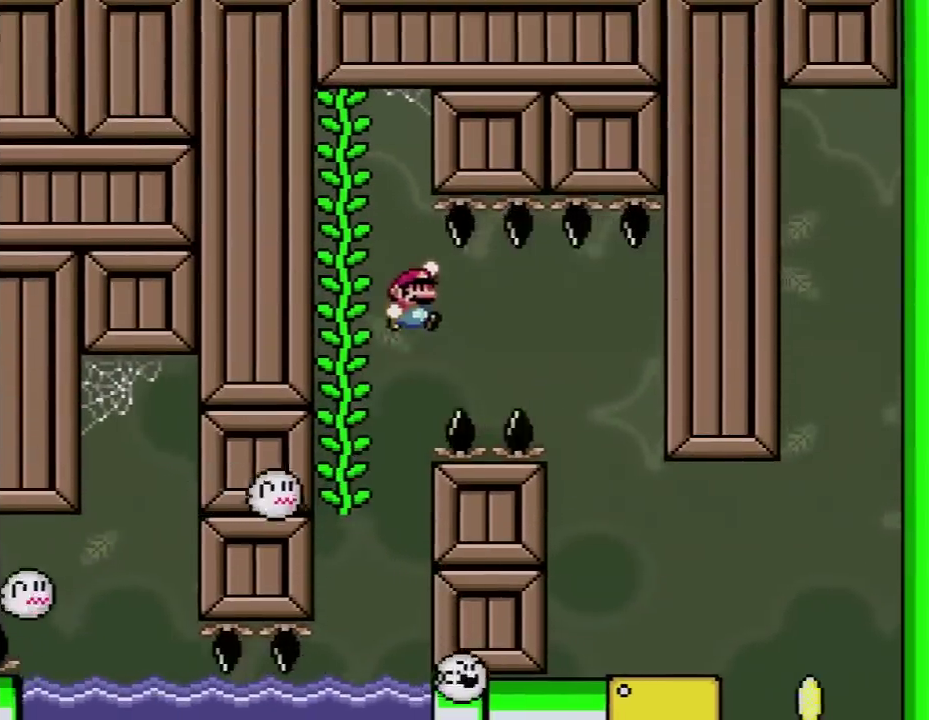
{"buttons": ["B", "Y", "DPAD_LEFT"], "events": [[17, "B", "up"], [117, "B", "down"], [383, "DPAD_LEFT", "down"], [383, "DPAD_RIGHT", "up"]]}